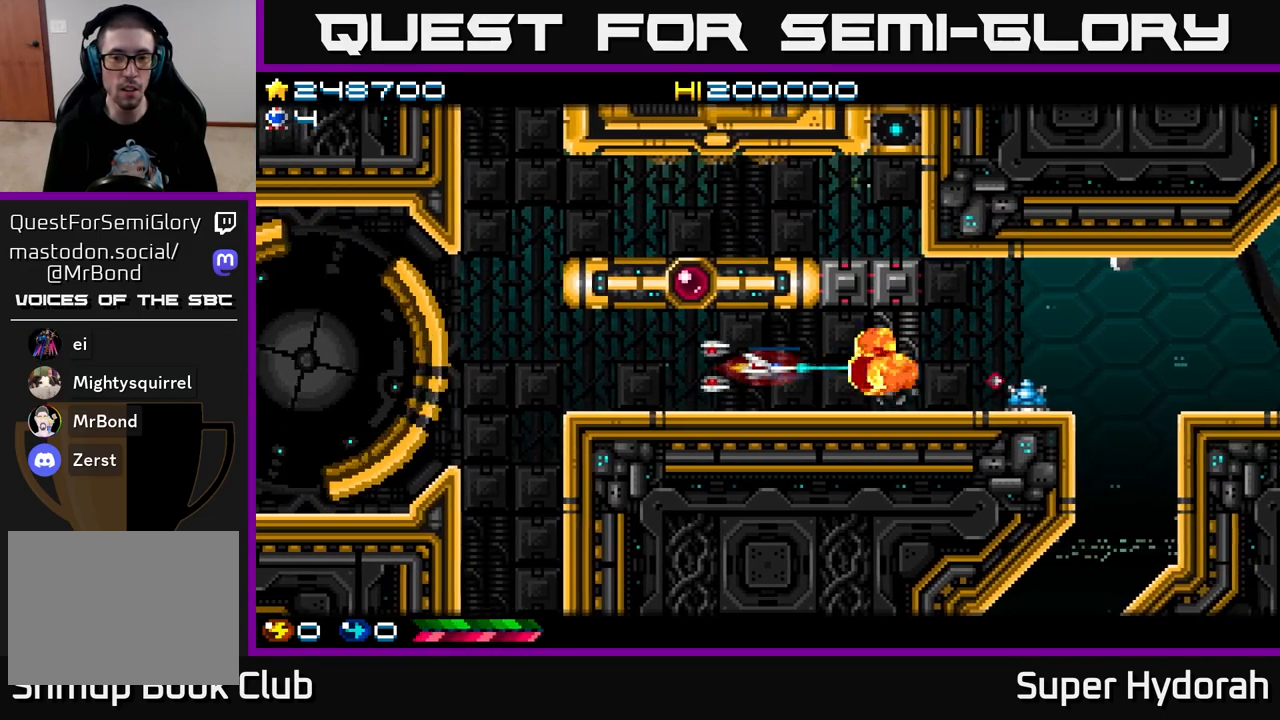
Gameplay with a controller (Xbox layout); each line is a JSON object with the inputs held at the frame after it. "events" lists button and stick changes between this image and that frame as [ms after this image, input, new state], when the widget could be followed in between. Not read: L3 R3 right_stick.
{"buttons": ["A", "DPAD_LEFT"], "left_stick": "center", "events": [[133, "DPAD_LEFT", "up"], [350, "DPAD_LEFT", "down"]]}
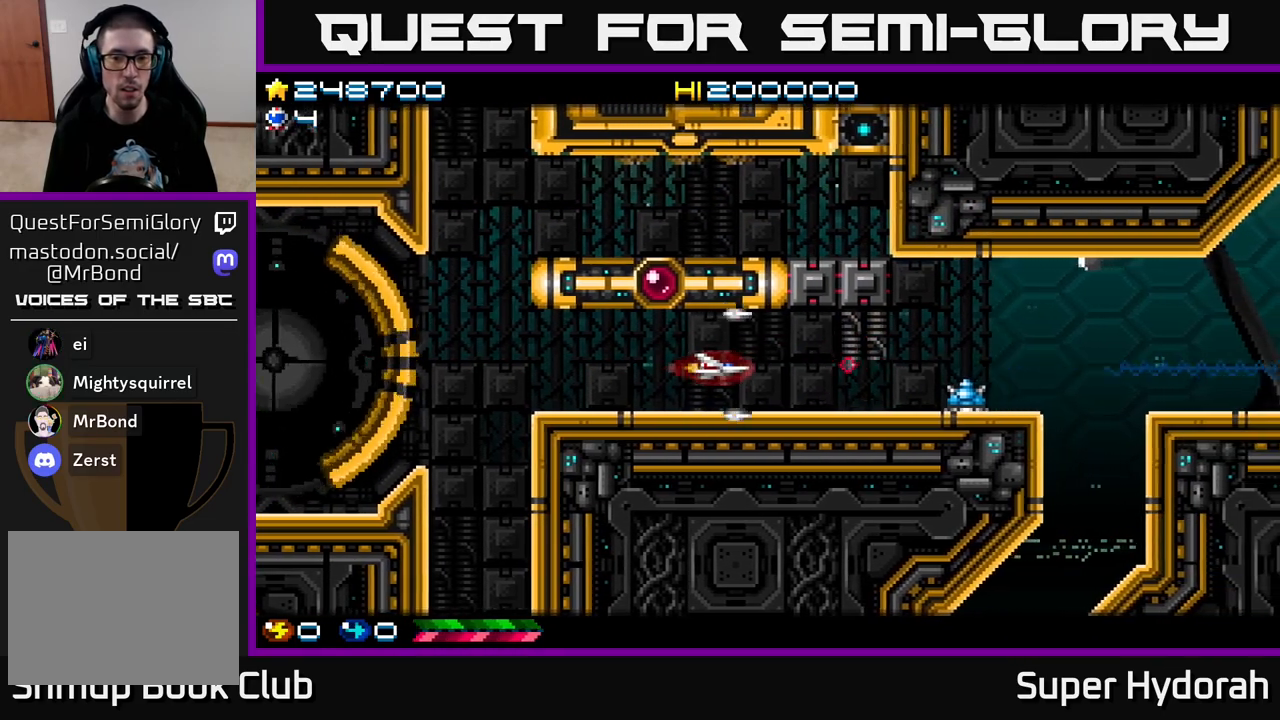
{"buttons": ["A"], "left_stick": "center", "events": [[83, "DPAD_LEFT", "up"]]}
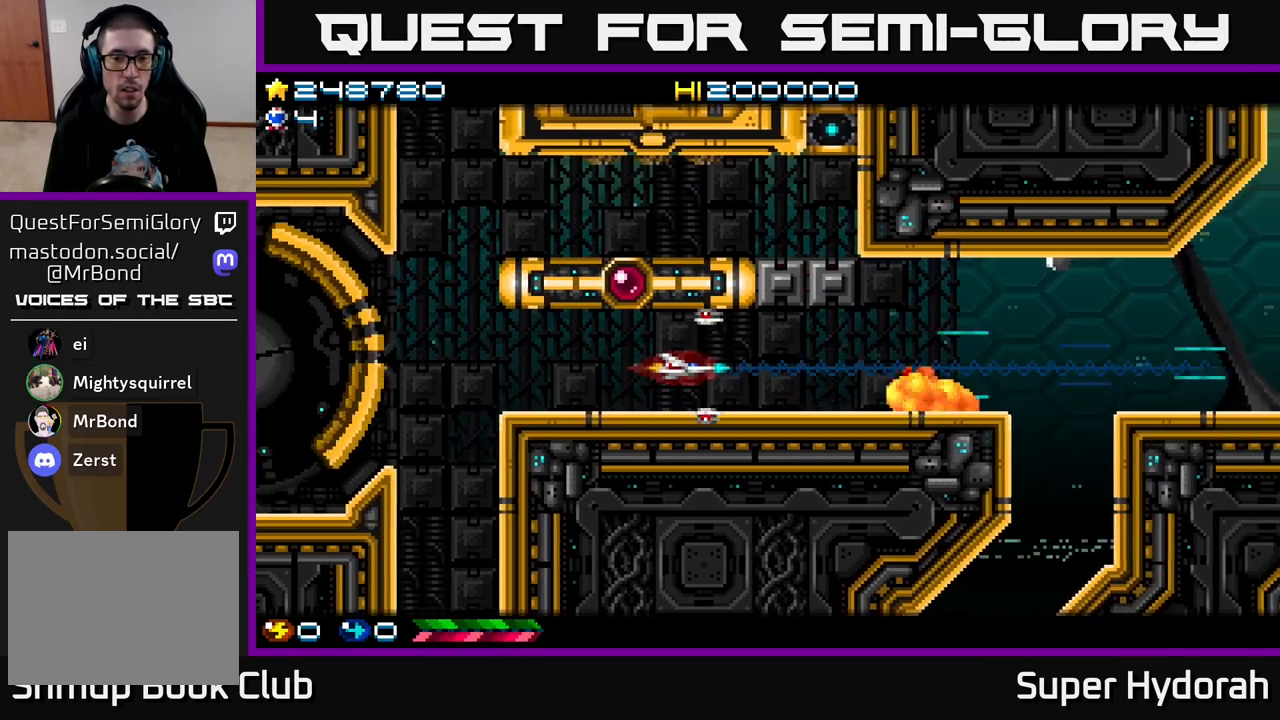
{"buttons": ["A"], "left_stick": "center", "events": [[233, "DPAD_LEFT", "down"], [233, "DPAD_UP", "down"], [267, "DPAD_LEFT", "up"], [350, "DPAD_UP", "up"]]}
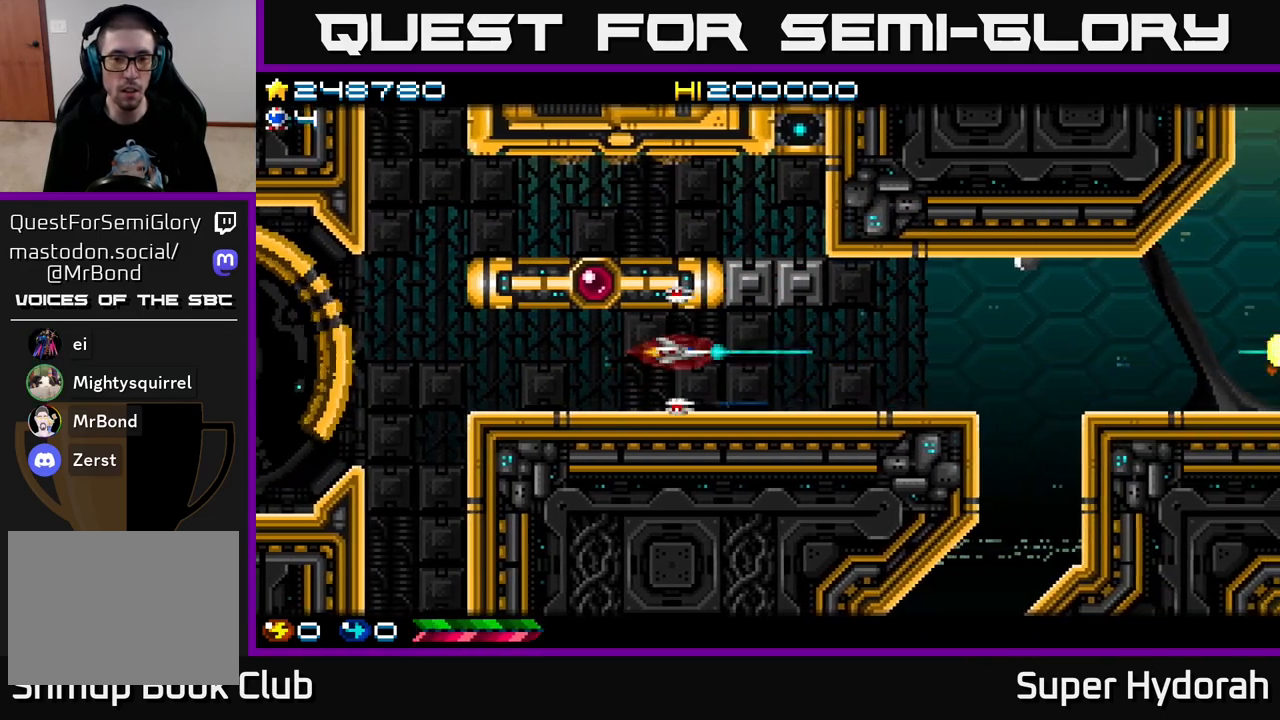
{"buttons": ["A"], "left_stick": "center", "events": []}
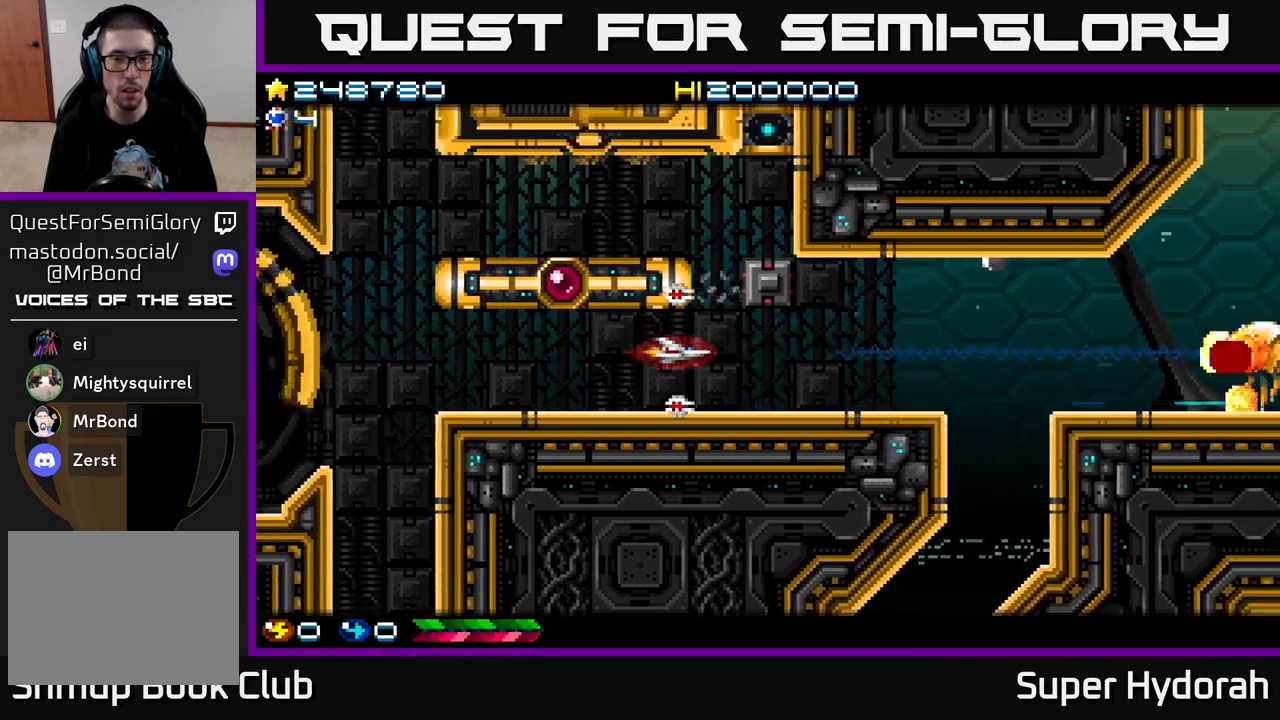
{"buttons": ["A"], "left_stick": "center", "events": []}
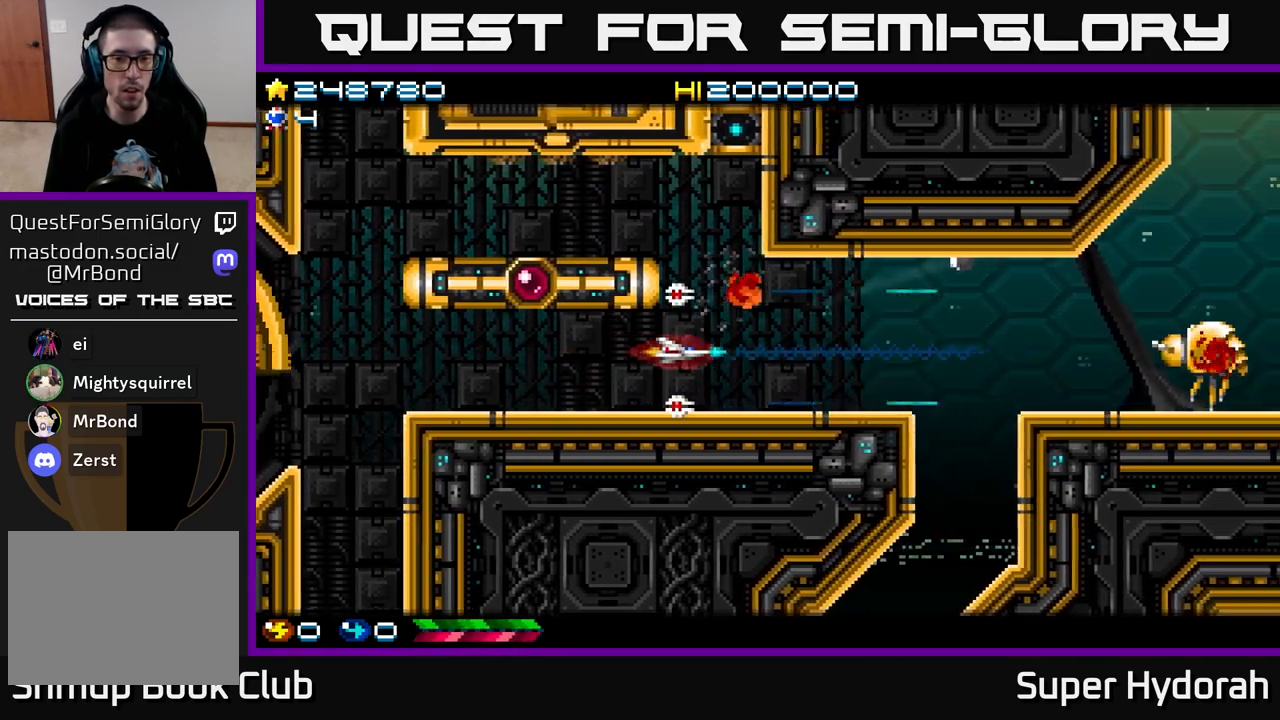
{"buttons": ["A", "DPAD_LEFT"], "left_stick": "center", "events": [[350, "DPAD_LEFT", "down"]]}
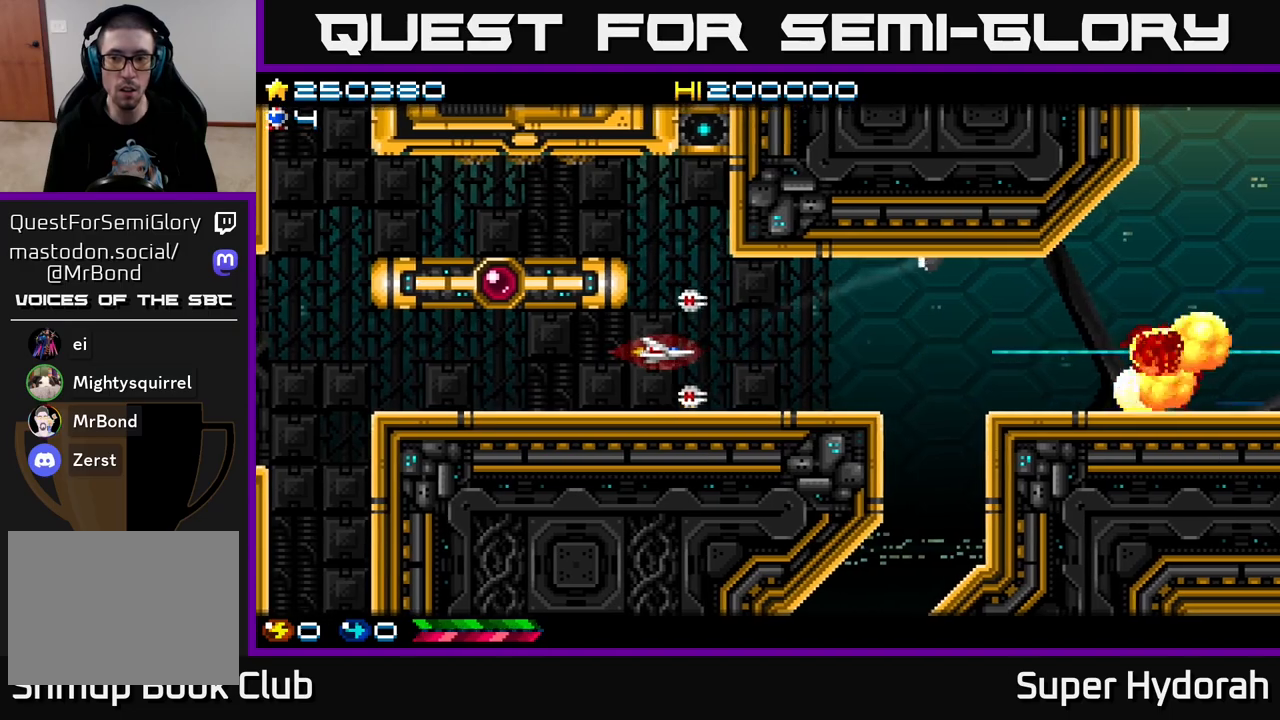
{"buttons": ["A", "DPAD_RIGHT"], "left_stick": "center", "events": [[283, "DPAD_LEFT", "up"], [333, "DPAD_RIGHT", "down"]]}
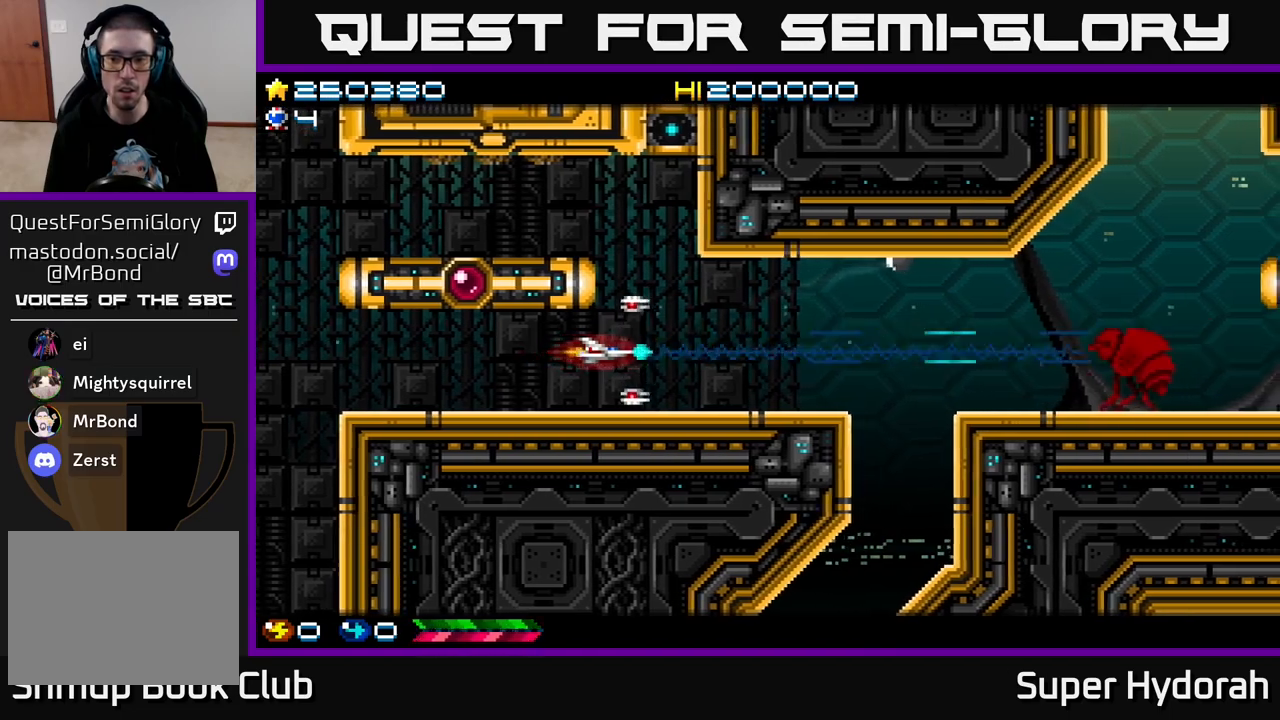
{"buttons": ["A", "DPAD_RIGHT"], "left_stick": "center", "events": []}
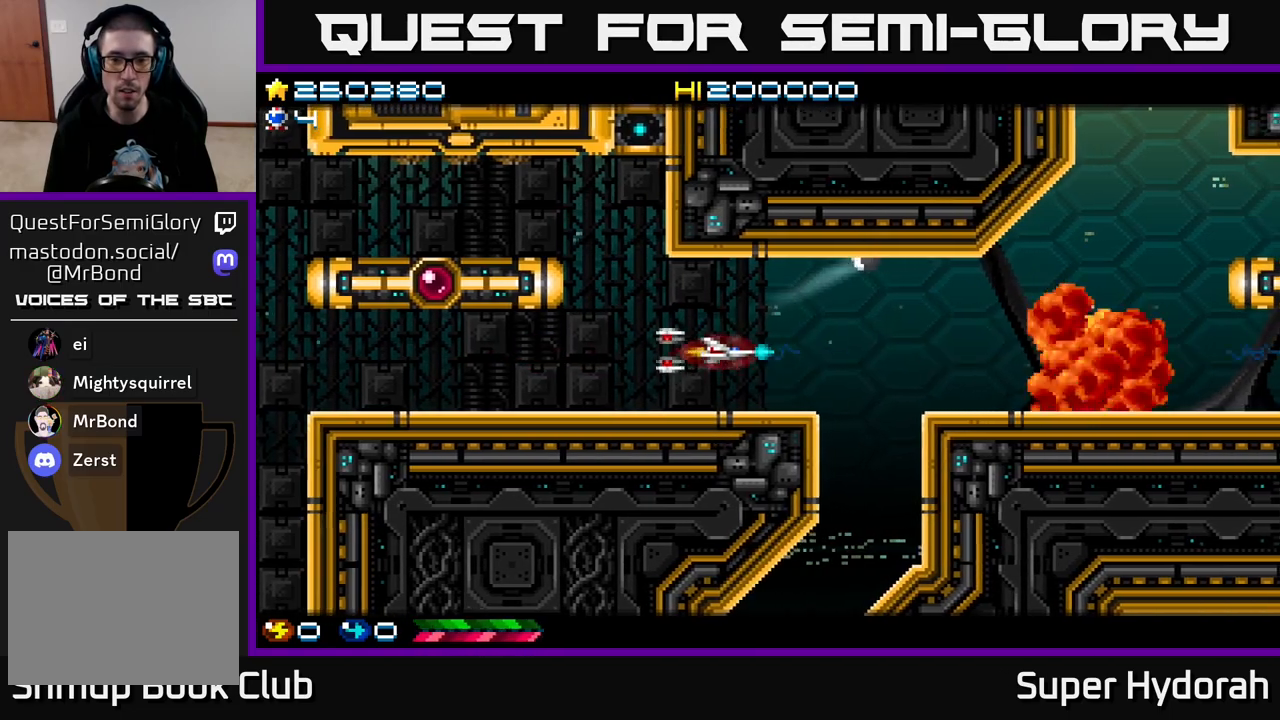
{"buttons": ["A", "DPAD_DOWN"], "left_stick": "center", "events": [[383, "DPAD_DOWN", "down"], [467, "DPAD_RIGHT", "up"]]}
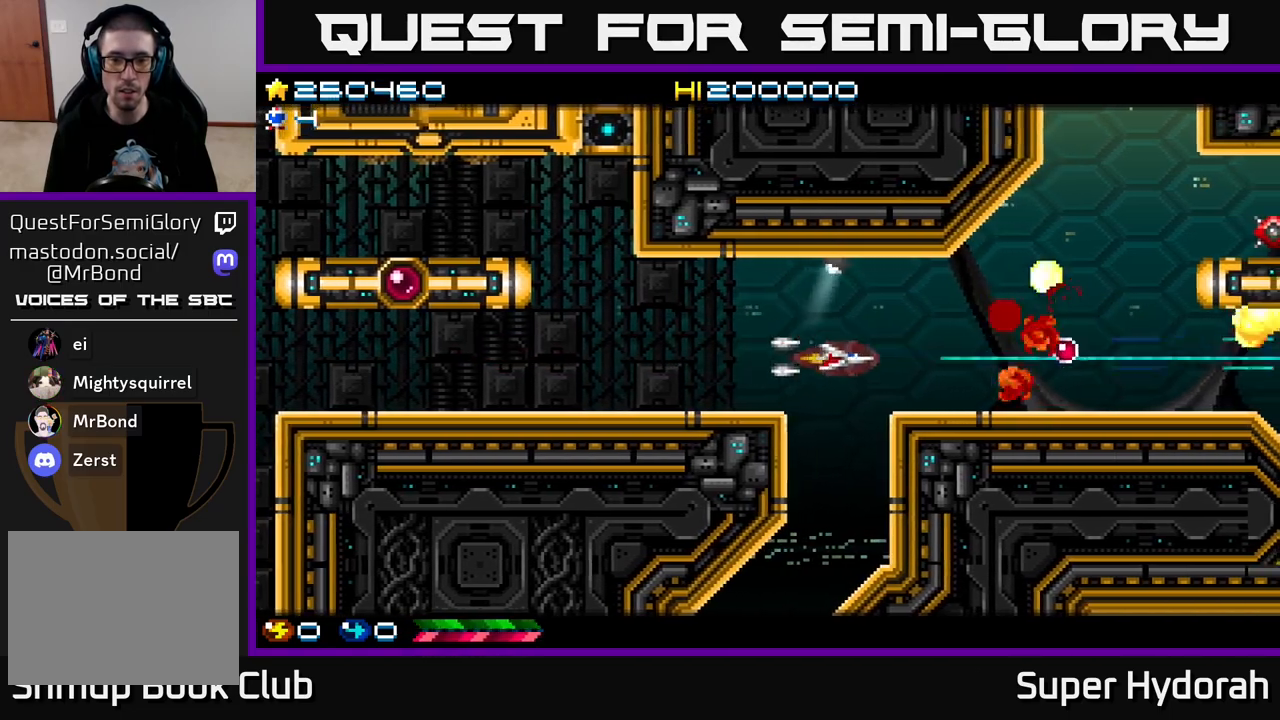
{"buttons": ["A", "DPAD_DOWN", "DPAD_LEFT"], "left_stick": "center", "events": [[200, "DPAD_LEFT", "down"], [367, "DPAD_LEFT", "up"], [483, "DPAD_LEFT", "down"]]}
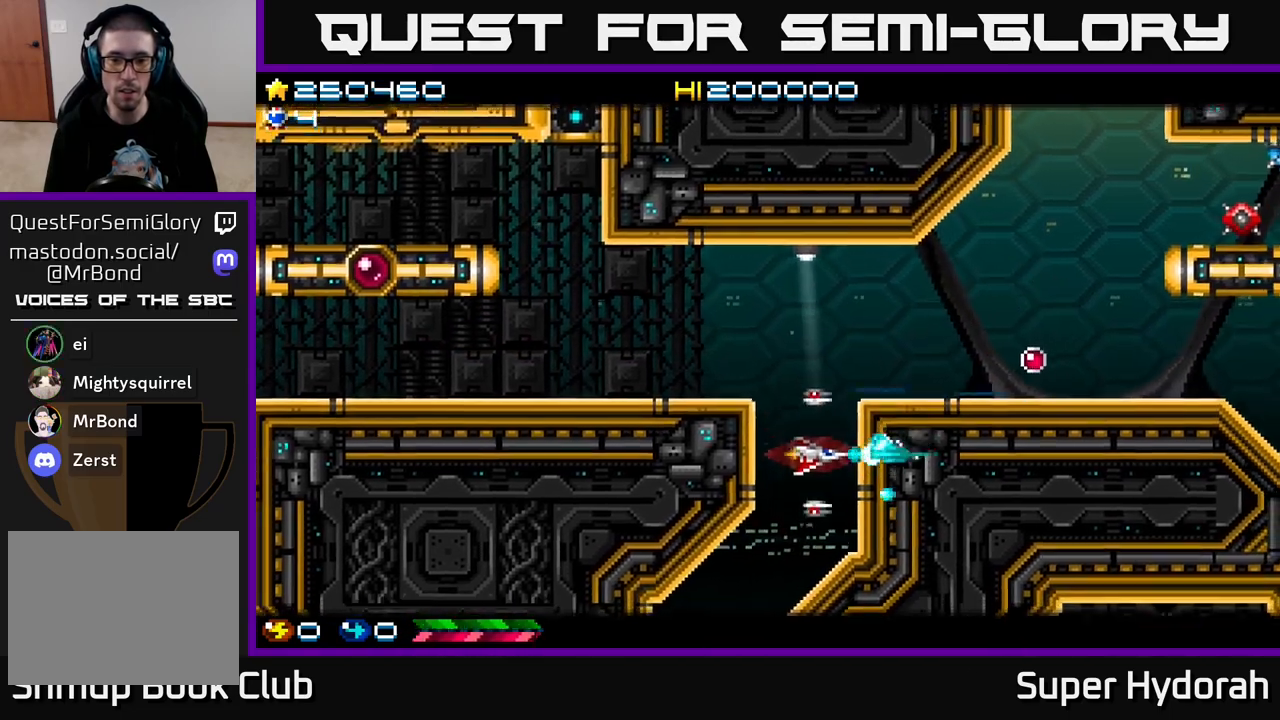
{"buttons": ["A", "DPAD_DOWN", "DPAD_LEFT"], "left_stick": "center", "events": [[417, "DPAD_LEFT", "up"], [483, "DPAD_LEFT", "down"]]}
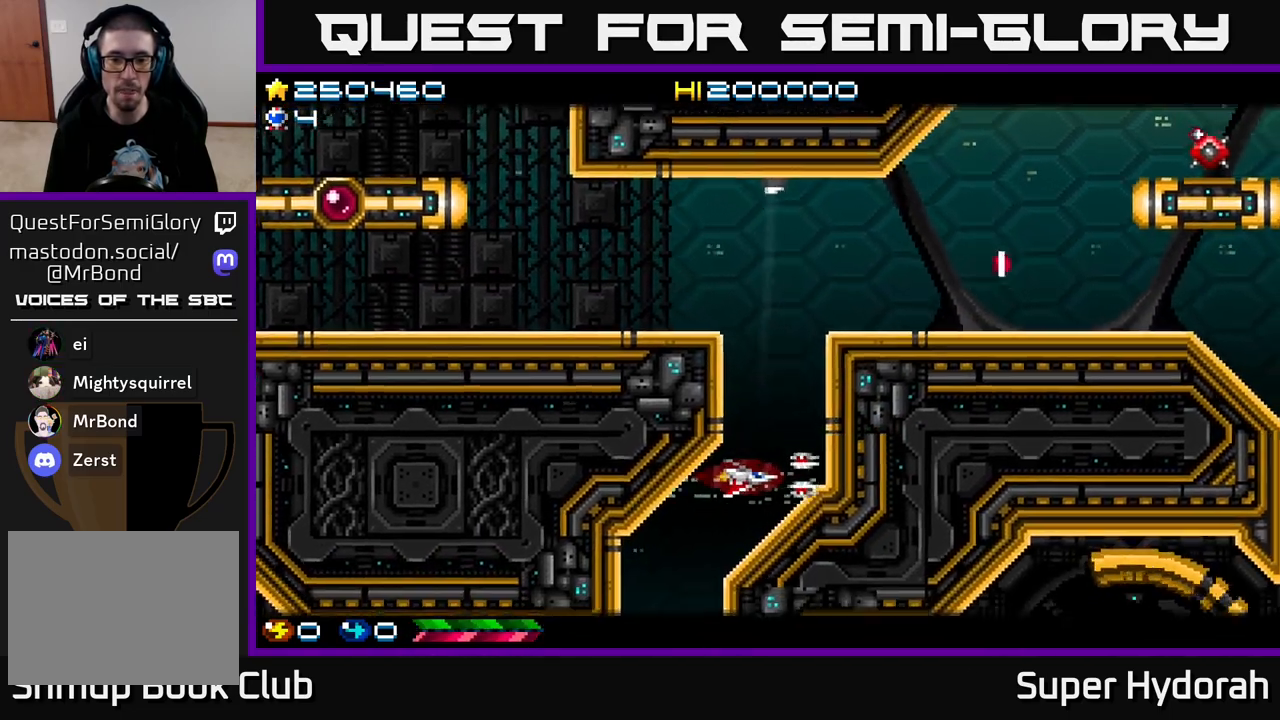
{"buttons": ["A", "DPAD_DOWN", "DPAD_LEFT"], "left_stick": "center", "events": [[267, "DPAD_DOWN", "up"], [417, "DPAD_DOWN", "down"]]}
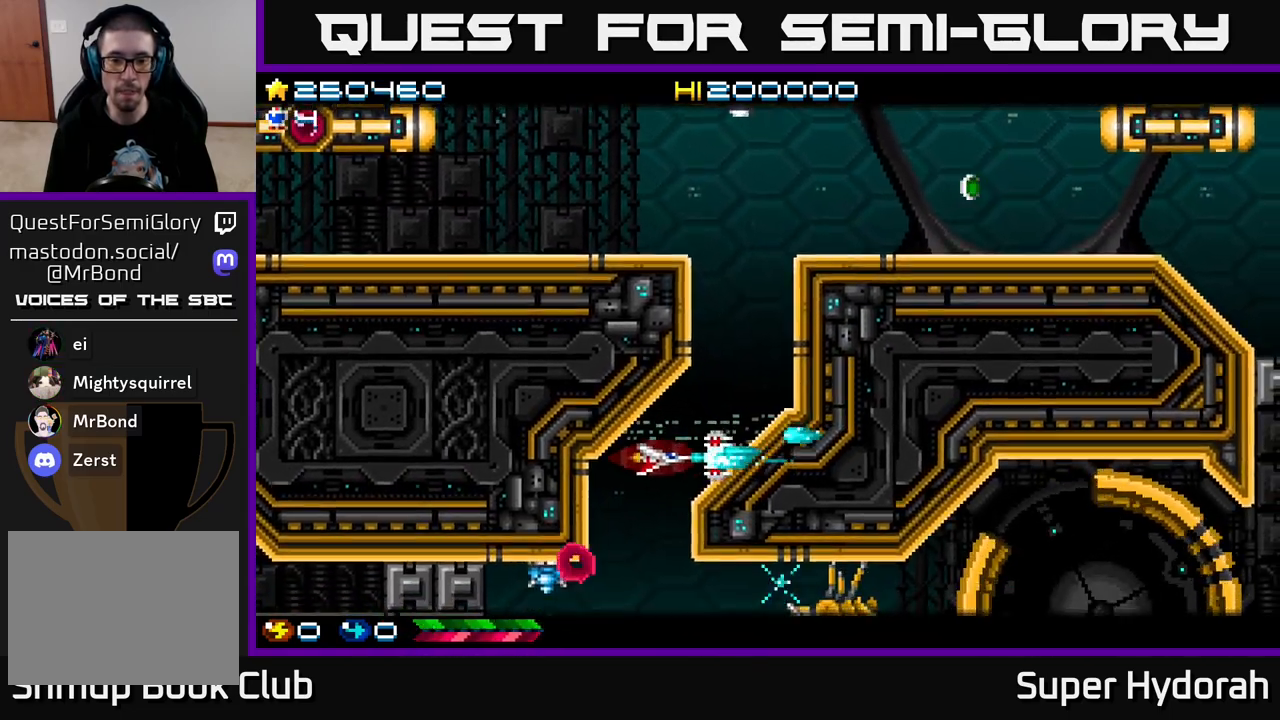
{"buttons": ["A", "DPAD_DOWN"], "left_stick": "center", "events": [[217, "DPAD_LEFT", "up"], [417, "DPAD_LEFT", "down"], [467, "DPAD_LEFT", "up"]]}
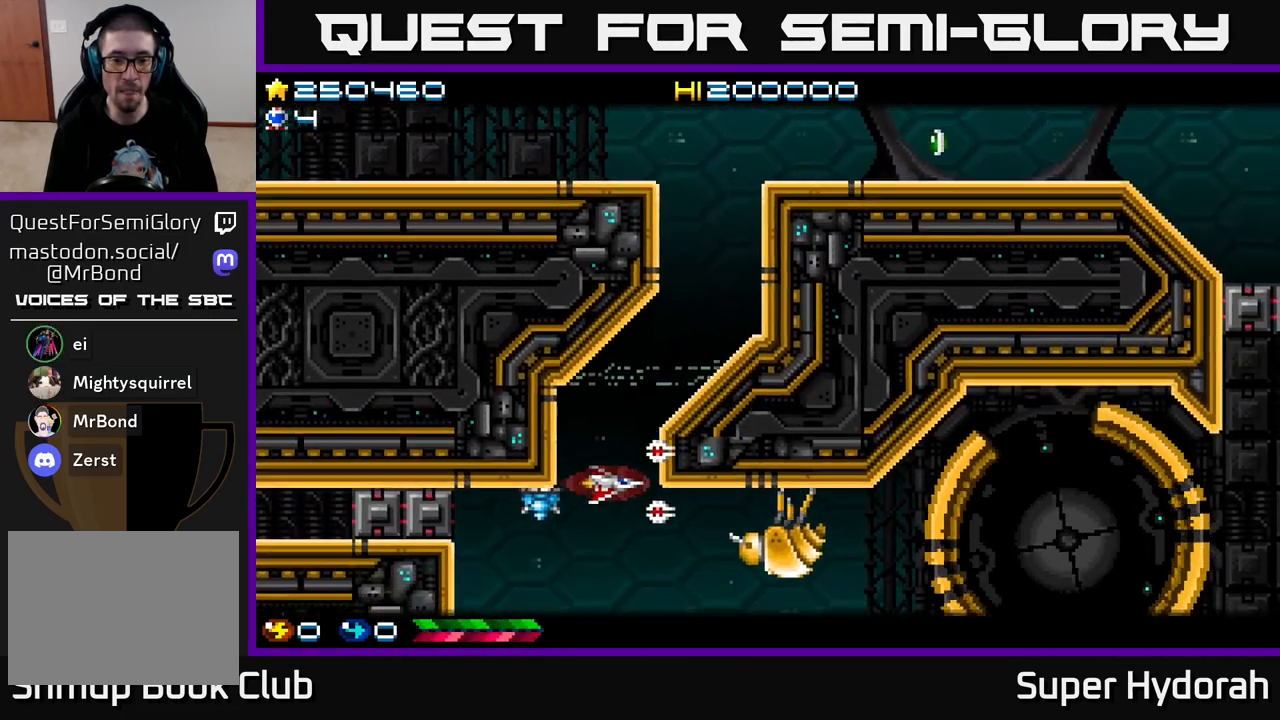
{"buttons": ["A", "DPAD_DOWN", "DPAD_LEFT"], "left_stick": "center", "events": [[200, "DPAD_DOWN", "up"], [283, "DPAD_LEFT", "down"], [417, "DPAD_DOWN", "down"]]}
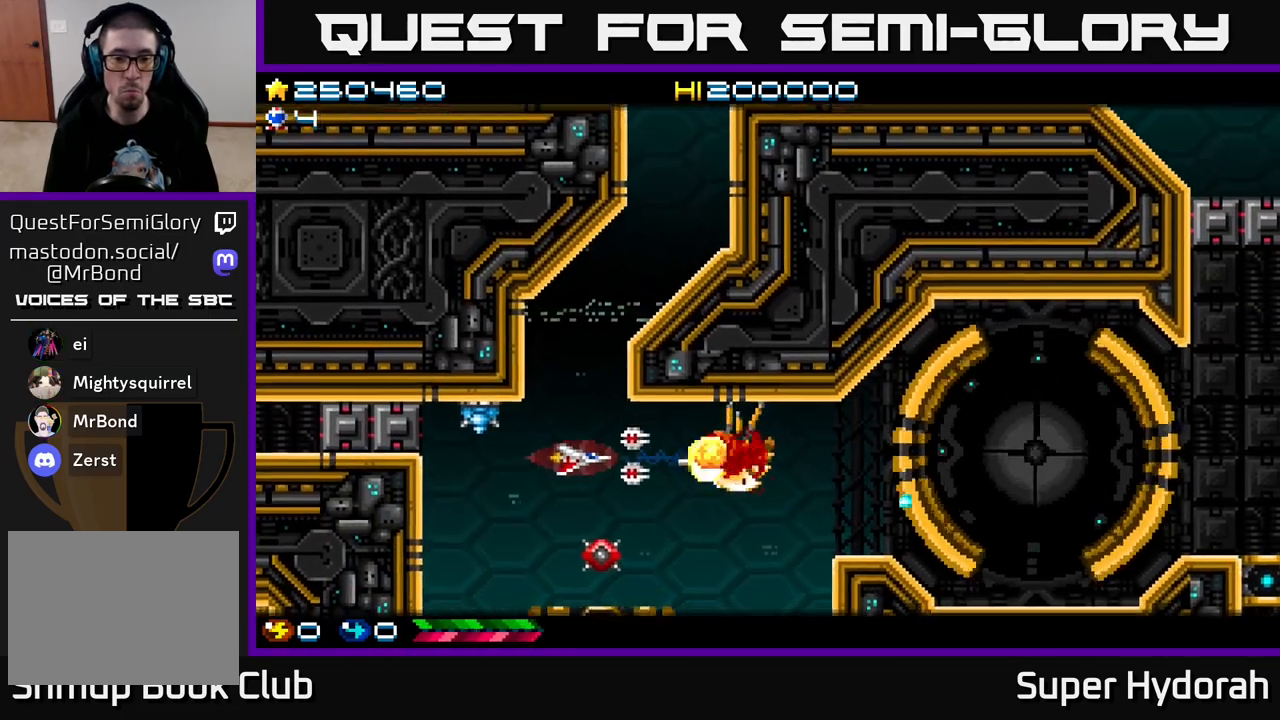
{"buttons": ["A"], "left_stick": "center", "events": [[167, "DPAD_DOWN", "up"], [400, "DPAD_LEFT", "up"]]}
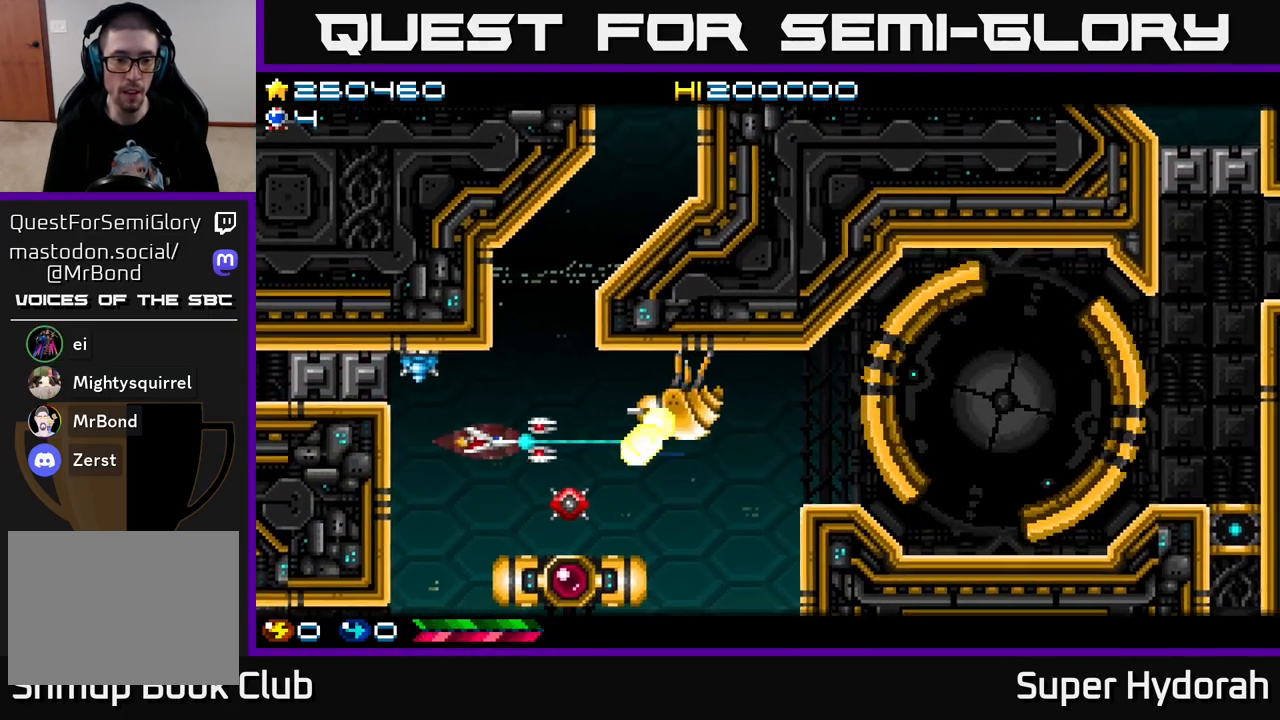
{"buttons": ["A", "DPAD_DOWN"], "left_stick": "center", "events": [[150, "DPAD_DOWN", "down"], [283, "DPAD_DOWN", "up"], [350, "DPAD_LEFT", "down"], [450, "DPAD_LEFT", "up"], [483, "DPAD_DOWN", "down"]]}
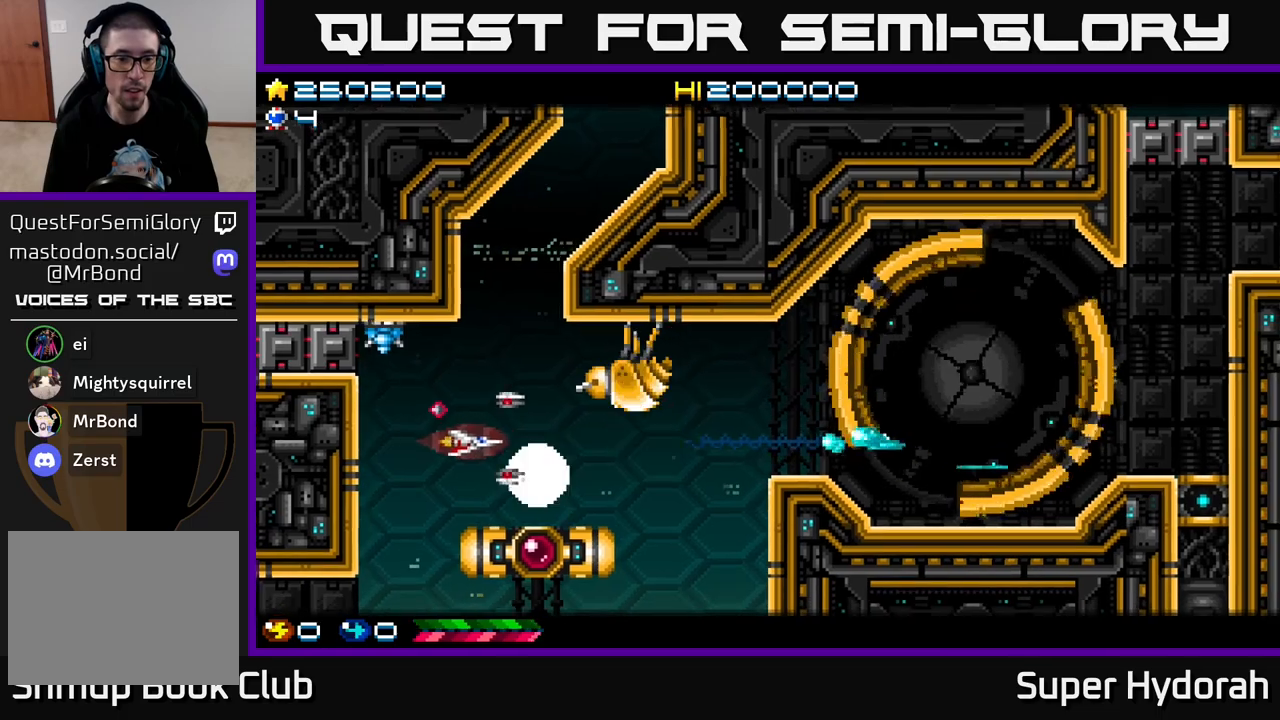
{"buttons": ["A", "DPAD_UP", "DPAD_LEFT"], "left_stick": "center", "events": [[67, "DPAD_LEFT", "down"], [100, "DPAD_DOWN", "up"], [150, "DPAD_DOWN", "down"], [283, "DPAD_DOWN", "up"], [417, "DPAD_UP", "down"]]}
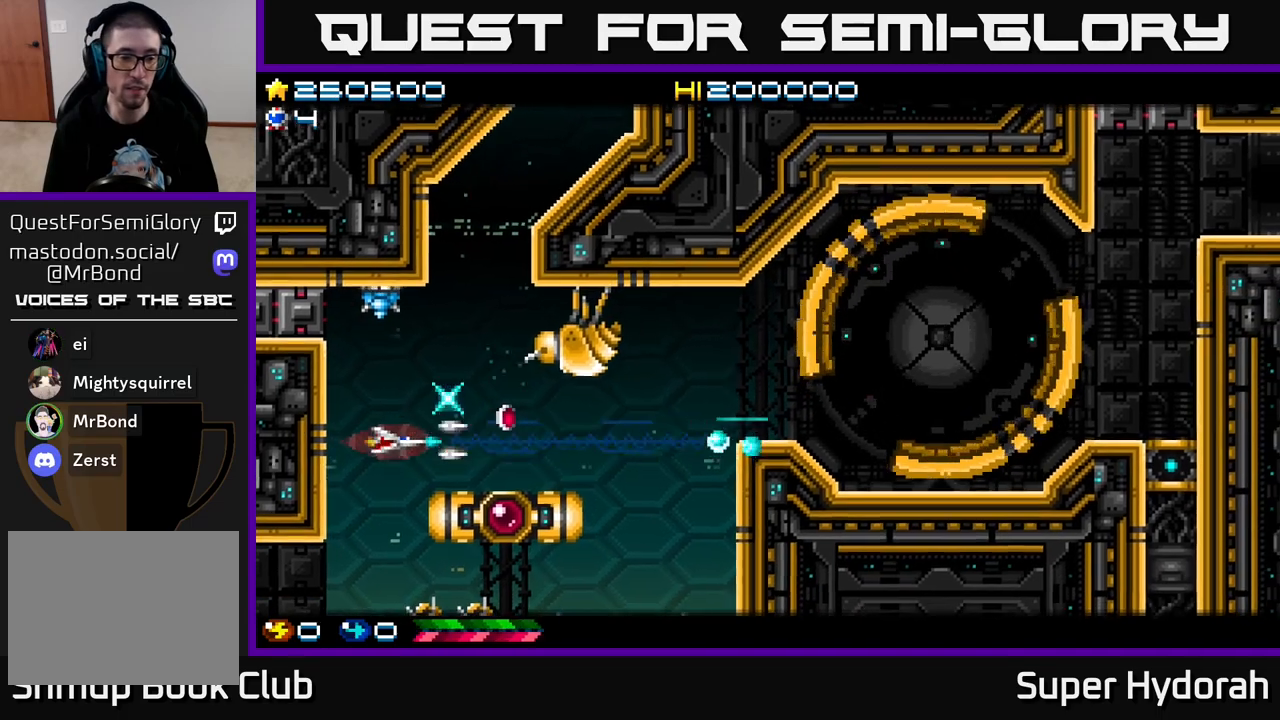
{"buttons": ["A"], "left_stick": "center", "events": [[167, "DPAD_LEFT", "up"], [250, "DPAD_UP", "up"]]}
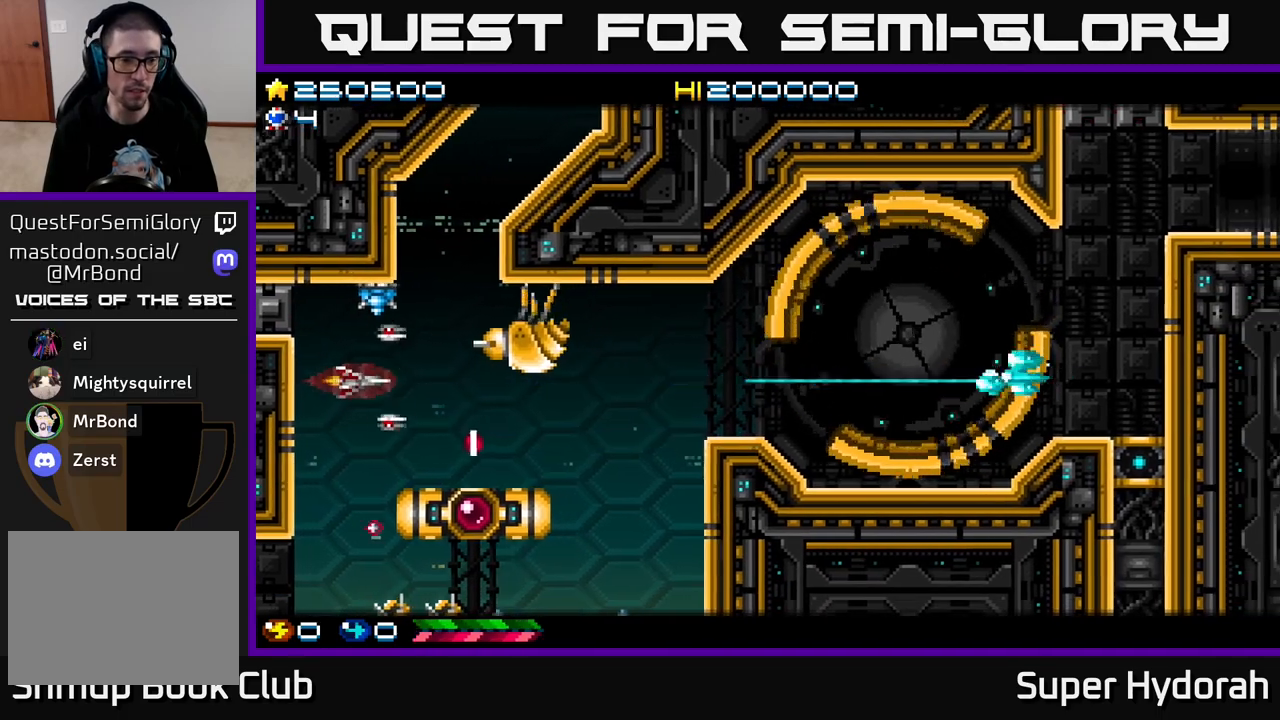
{"buttons": ["A", "DPAD_DOWN"], "left_stick": "center", "events": [[50, "DPAD_RIGHT", "down"], [250, "DPAD_DOWN", "down"], [350, "DPAD_RIGHT", "up"]]}
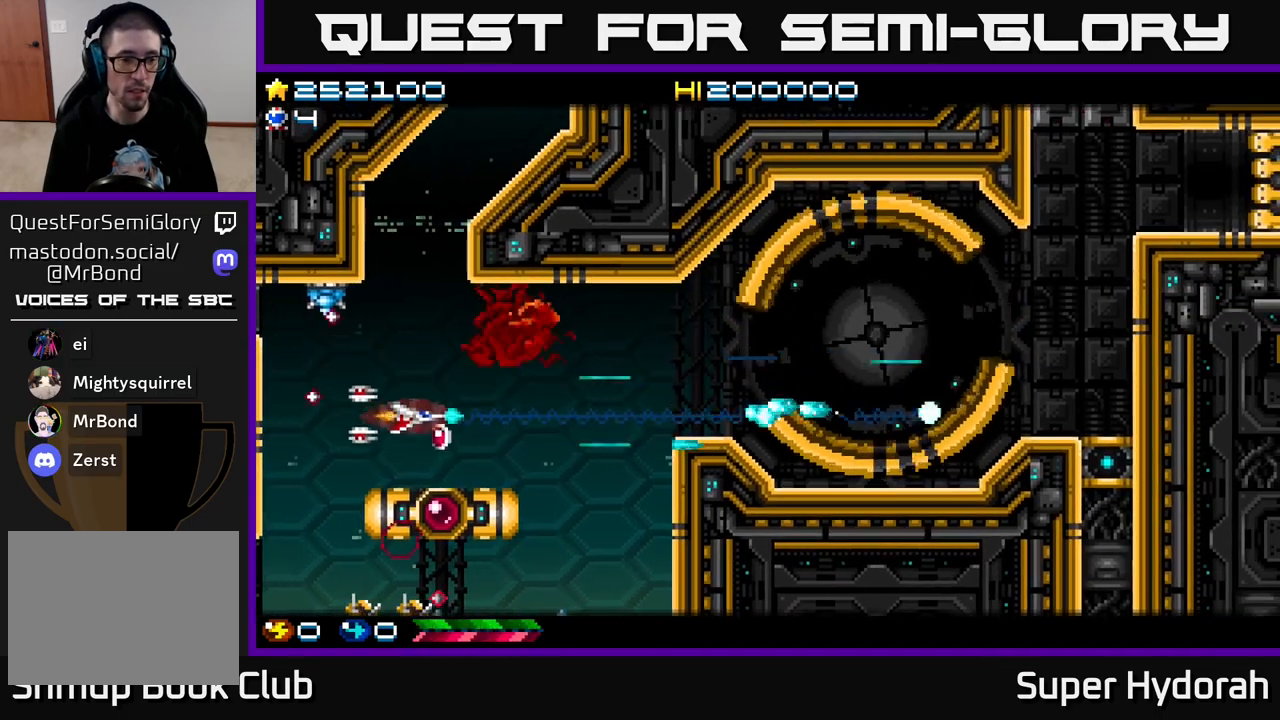
{"buttons": ["A", "DPAD_RIGHT"], "left_stick": "center", "events": [[50, "DPAD_DOWN", "up"], [117, "DPAD_UP", "down"], [133, "DPAD_RIGHT", "down"], [317, "DPAD_UP", "up"]]}
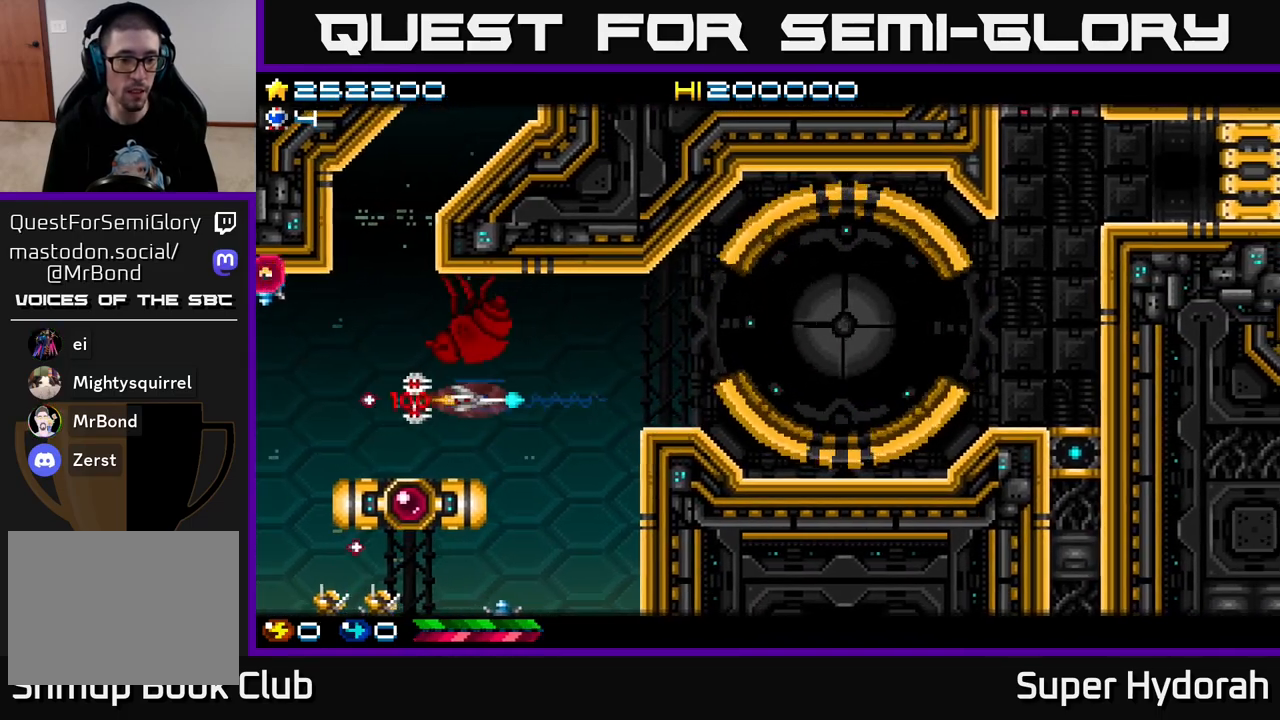
{"buttons": ["A", "DPAD_UP"], "left_stick": "center", "events": [[150, "DPAD_UP", "down"], [483, "DPAD_RIGHT", "up"]]}
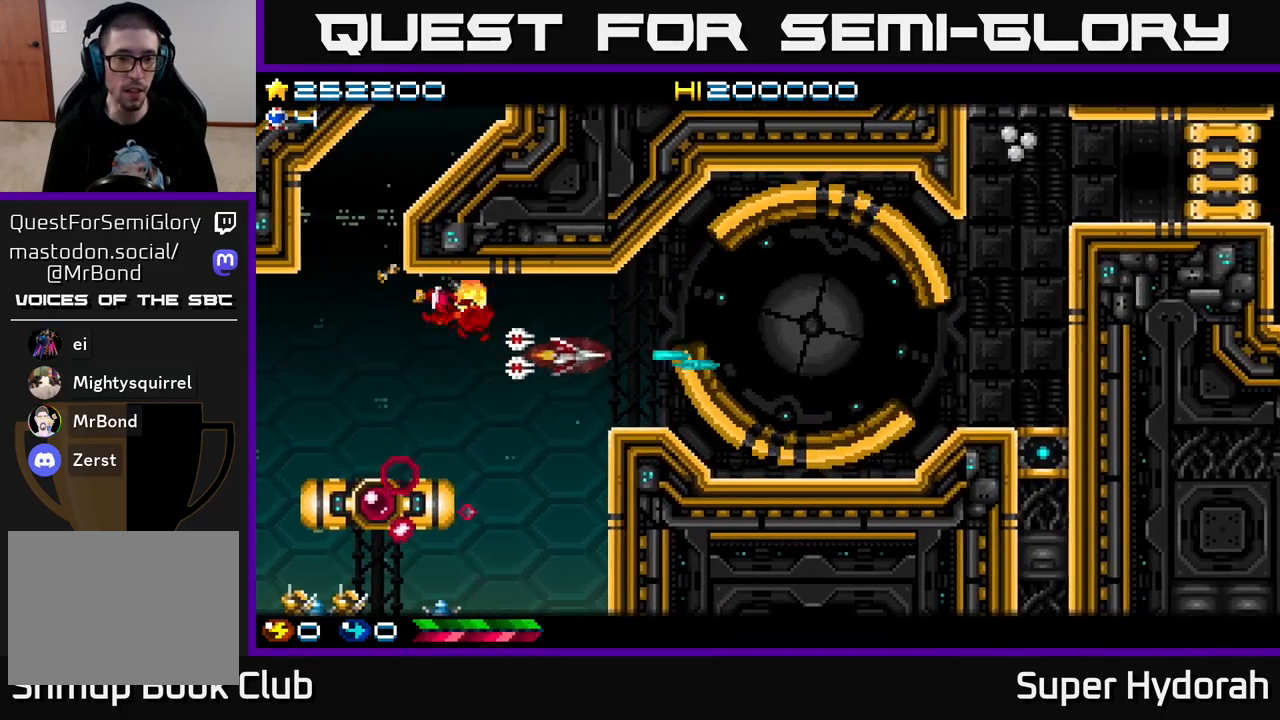
{"buttons": ["A"], "left_stick": "center", "events": [[83, "DPAD_UP", "up"], [217, "DPAD_DOWN", "down"], [333, "DPAD_LEFT", "down"], [400, "DPAD_DOWN", "up"], [500, "DPAD_LEFT", "up"]]}
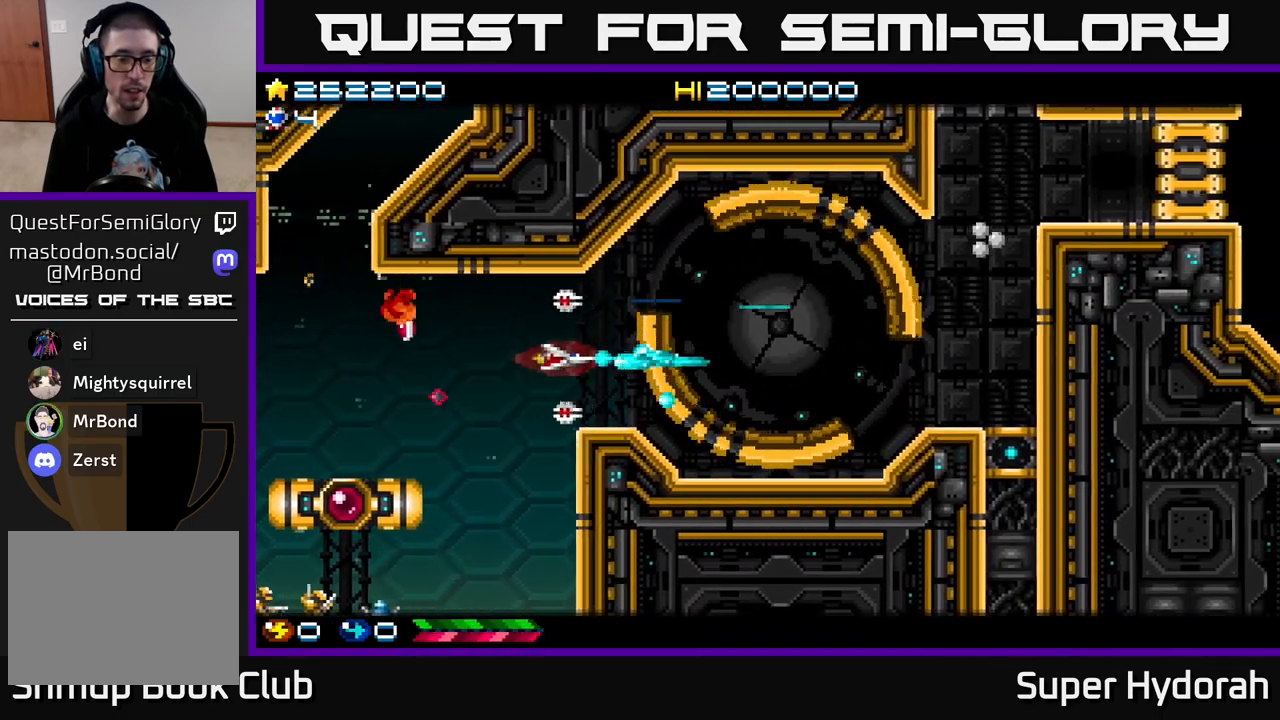
{"buttons": ["A"], "left_stick": "center", "events": [[183, "DPAD_DOWN", "down"], [200, "DPAD_LEFT", "down"], [267, "DPAD_DOWN", "up"], [483, "DPAD_LEFT", "up"]]}
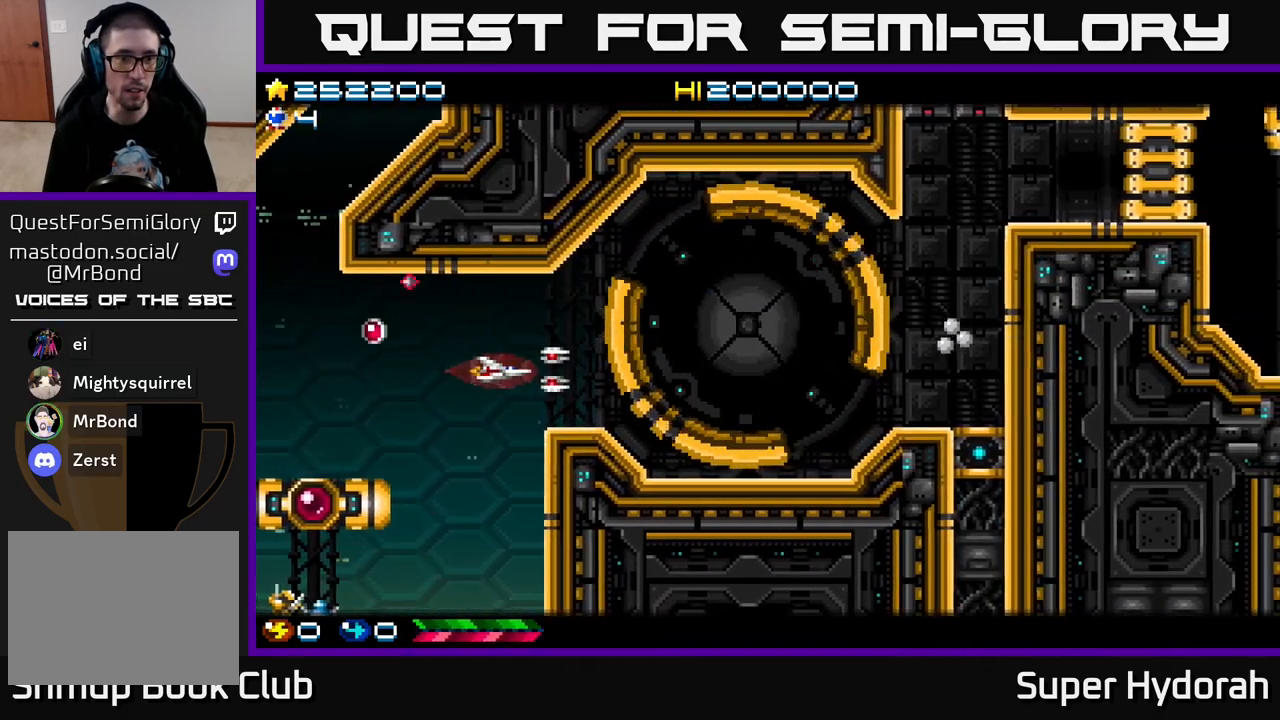
{"buttons": ["A", "DPAD_UP", "DPAD_LEFT"], "left_stick": "center", "events": [[250, "DPAD_LEFT", "down"], [417, "DPAD_UP", "down"]]}
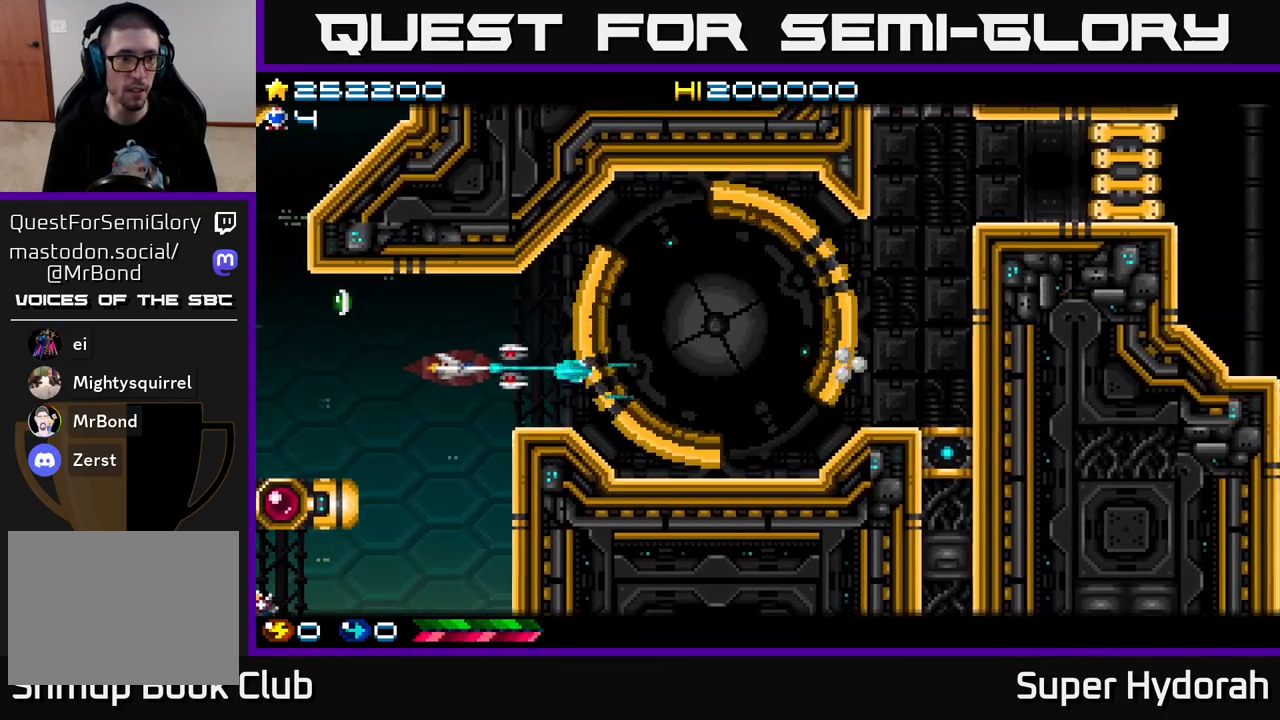
{"buttons": ["A", "DPAD_LEFT"], "left_stick": "center", "events": [[200, "DPAD_UP", "up"]]}
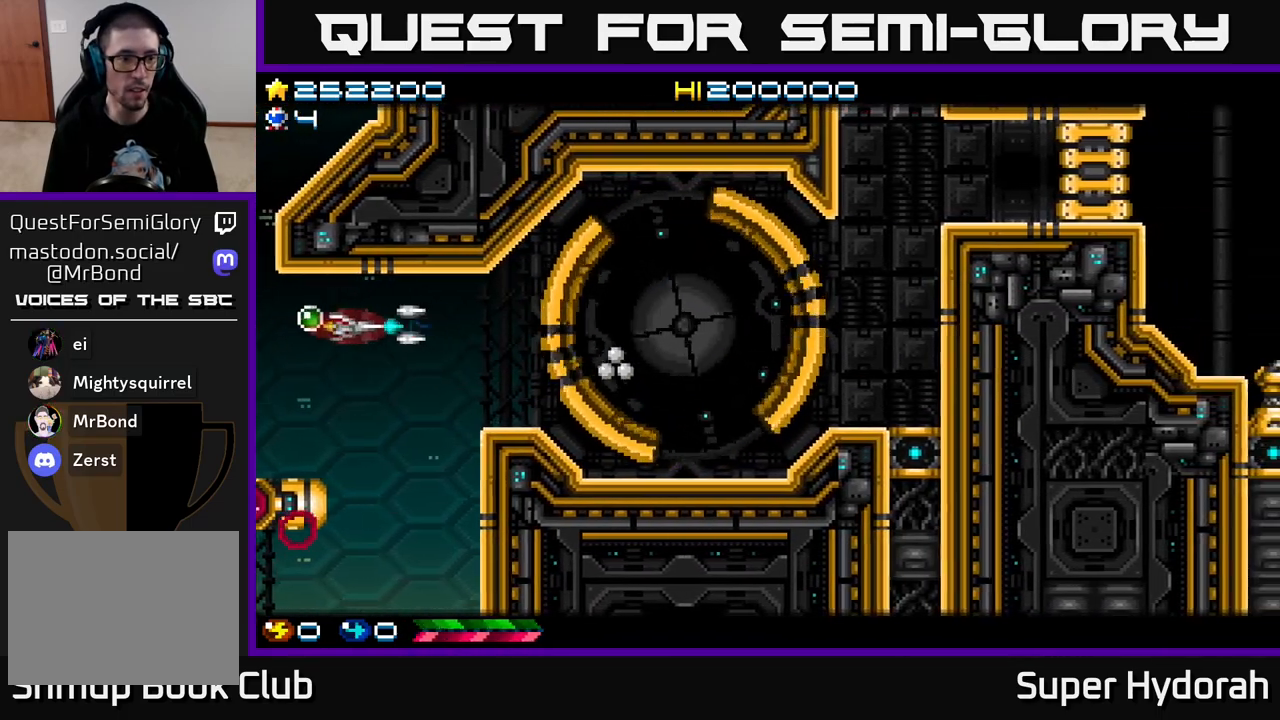
{"buttons": ["A", "DPAD_UP"], "left_stick": "center", "events": [[217, "DPAD_DOWN", "down"], [217, "DPAD_LEFT", "up"], [300, "DPAD_RIGHT", "down"], [367, "DPAD_RIGHT", "up"], [383, "DPAD_DOWN", "up"], [400, "DPAD_UP", "down"]]}
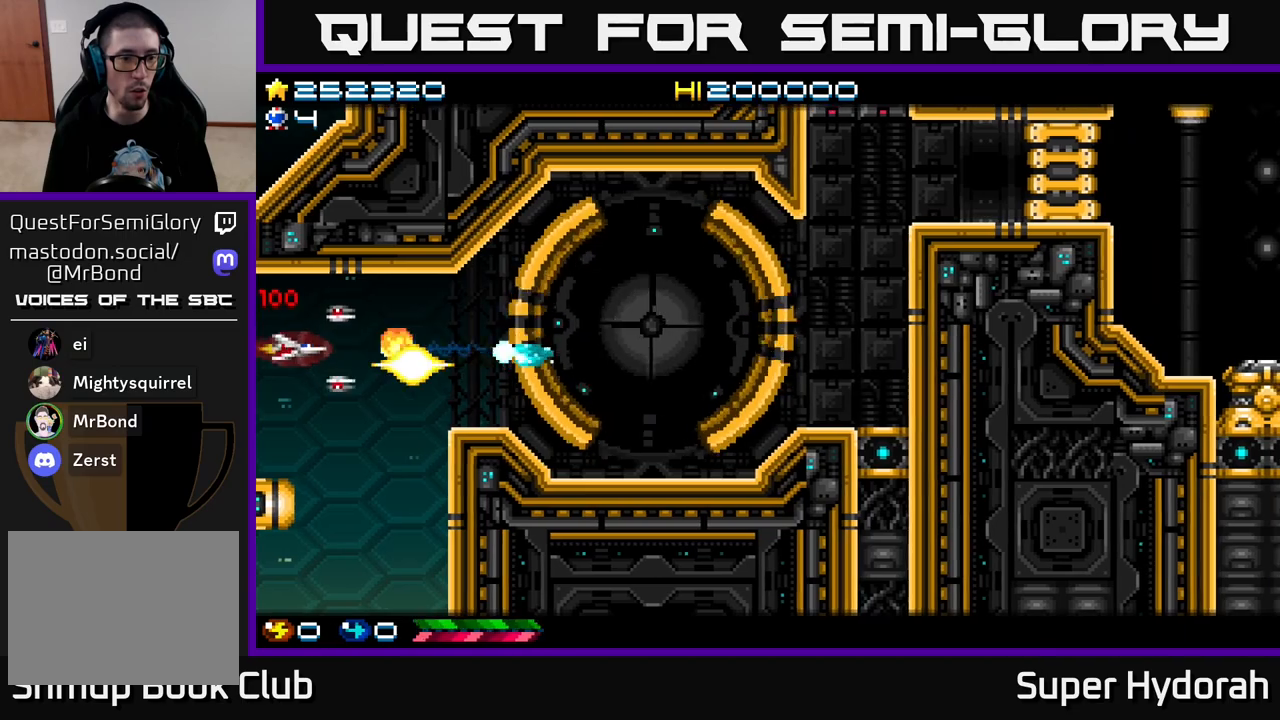
{"buttons": ["A", "DPAD_DOWN", "DPAD_RIGHT"], "left_stick": "center", "events": [[50, "DPAD_RIGHT", "down"], [50, "DPAD_UP", "up"], [300, "DPAD_DOWN", "down"]]}
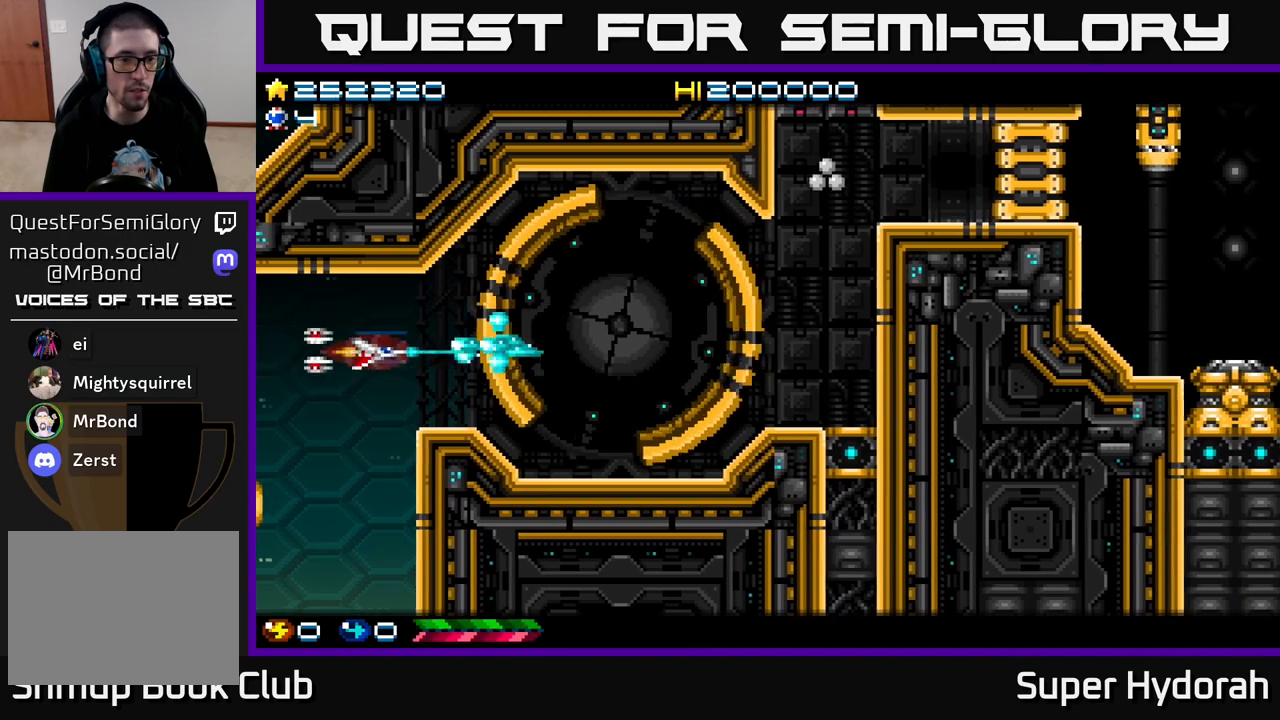
{"buttons": ["A"], "left_stick": "center", "events": [[17, "DPAD_RIGHT", "up"], [33, "DPAD_DOWN", "up"], [333, "DPAD_DOWN", "down"], [417, "DPAD_DOWN", "up"]]}
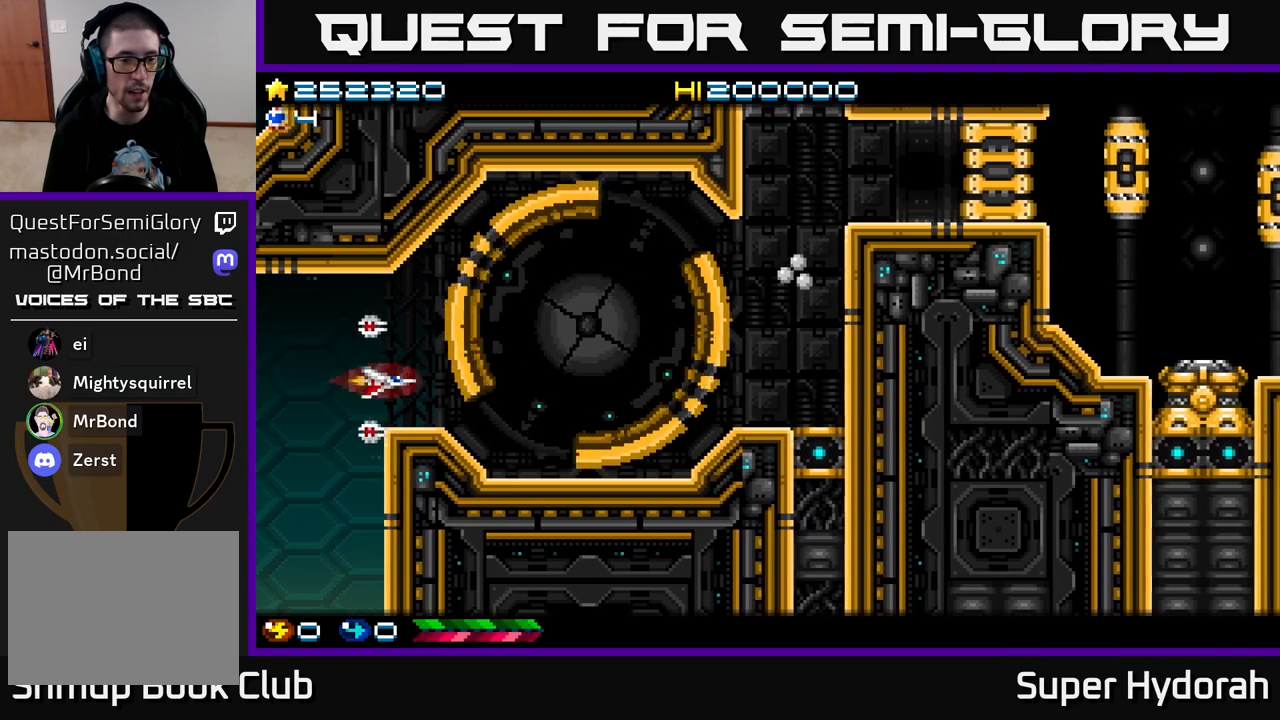
{"buttons": ["A", "DPAD_RIGHT"], "left_stick": "center", "events": [[267, "DPAD_DOWN", "down"], [350, "DPAD_DOWN", "up"], [450, "DPAD_RIGHT", "down"]]}
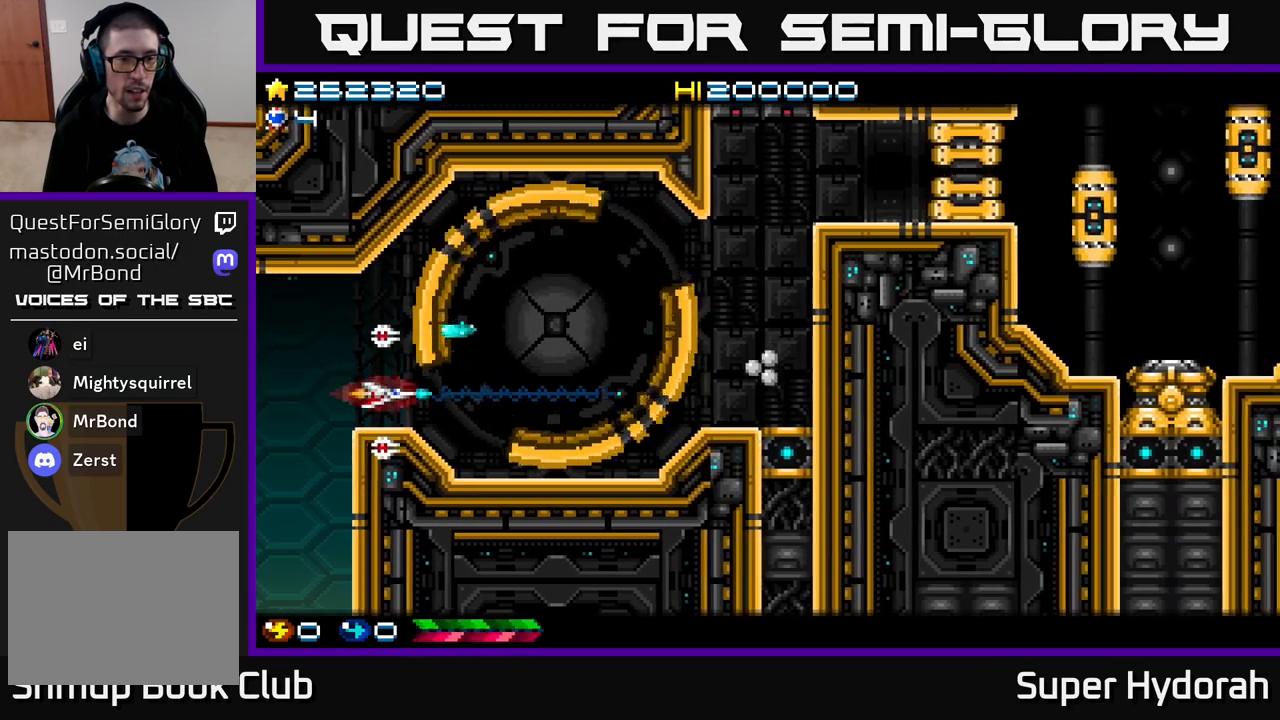
{"buttons": ["A", "DPAD_UP", "DPAD_RIGHT"], "left_stick": "center", "events": [[200, "DPAD_UP", "down"]]}
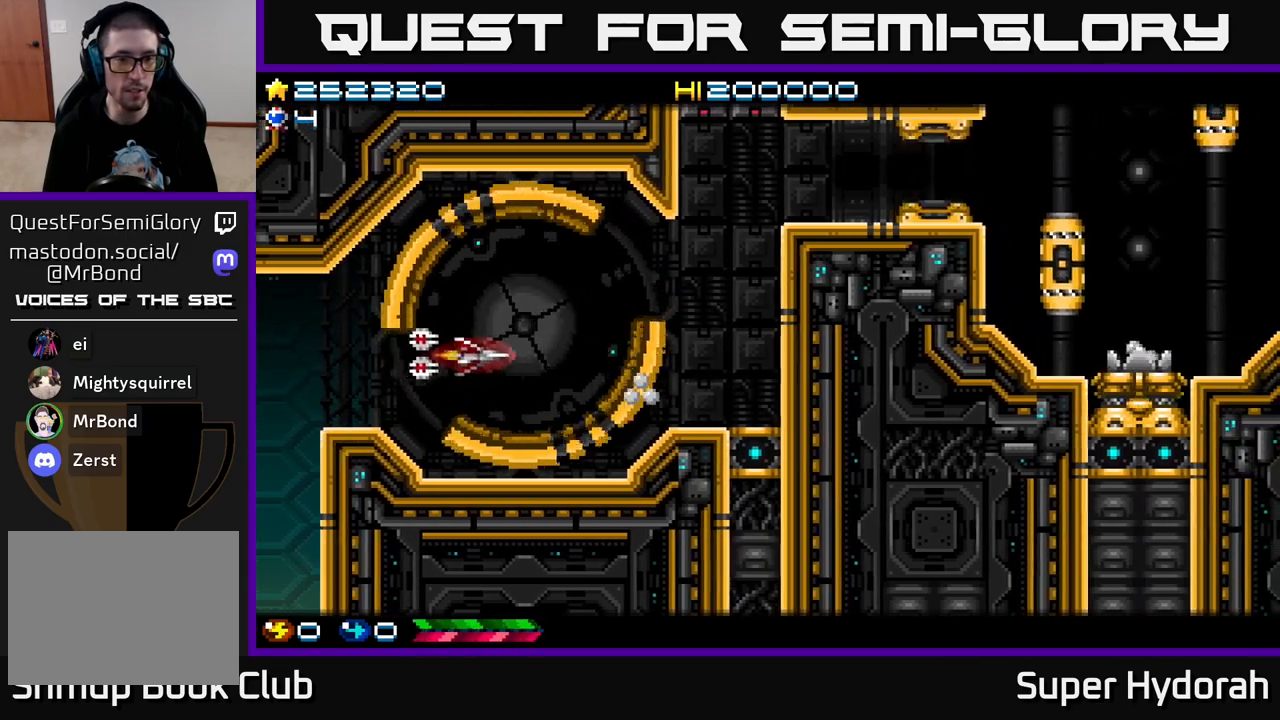
{"buttons": ["A", "DPAD_RIGHT"], "left_stick": "center", "events": [[267, "DPAD_UP", "up"]]}